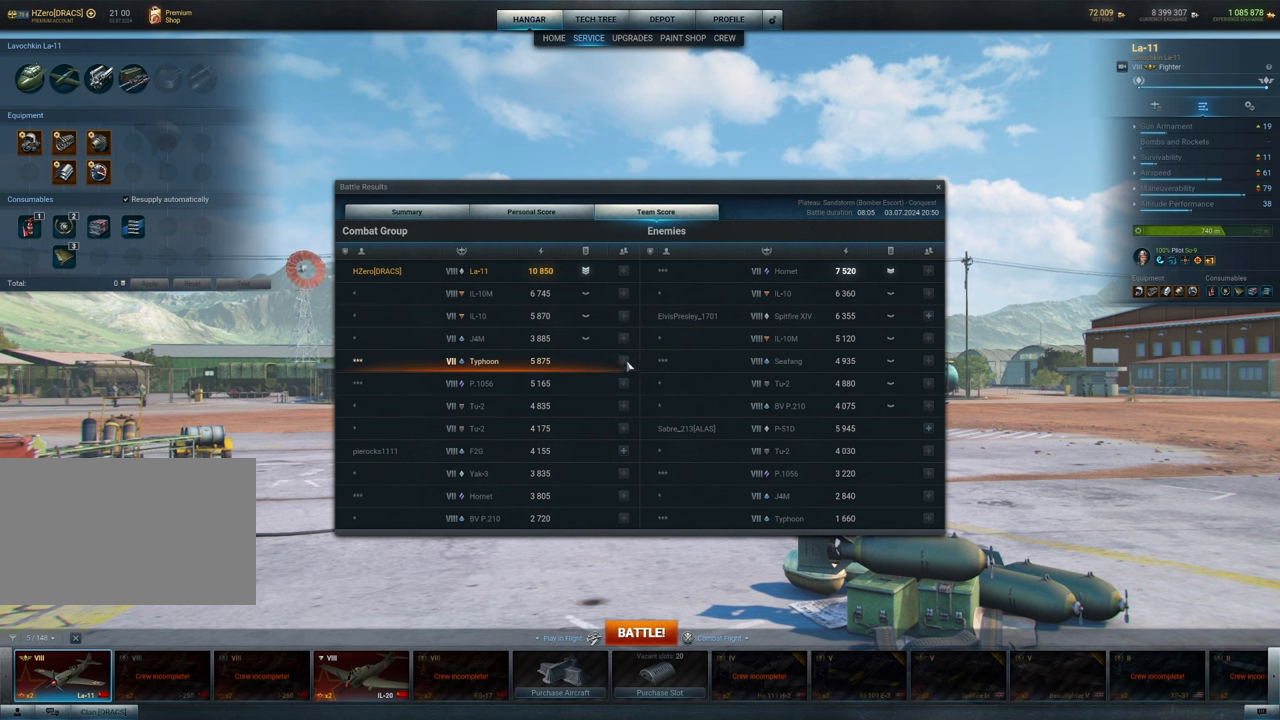
Gameplay with keyboard and mouse; each line is a JSON object with the keys and mouse buttons held at the frame after it. "events" lists presses ("down") and releases ("up") of "1", "2", "3", "4", "5", "a", "alt", "c", "caps_lock", "ctrl", "d", "e", "f", "g", "q", "r", "s", "shift", "space", "t", "tab", "v", "w", "x", "z", "mouse_left", "mouse_wheel" and "mouse_right" between this image and that frame as [ms after this image, input, new state], when the widget could be followed in between. "mouse_left", "mouse_wheel", "mouse_right" = the "left", "wheel", "right" buttons of the "mouse" list. No other keys are recorded. "wheel" means that the mouse wheel is clicked or scrolled. "mouse_move" is the direction in which the mouse moves at that frame (one of eight, or "still"), when it could be read.
{"keys": [], "mouse": [], "mouse_move": "still", "events": []}
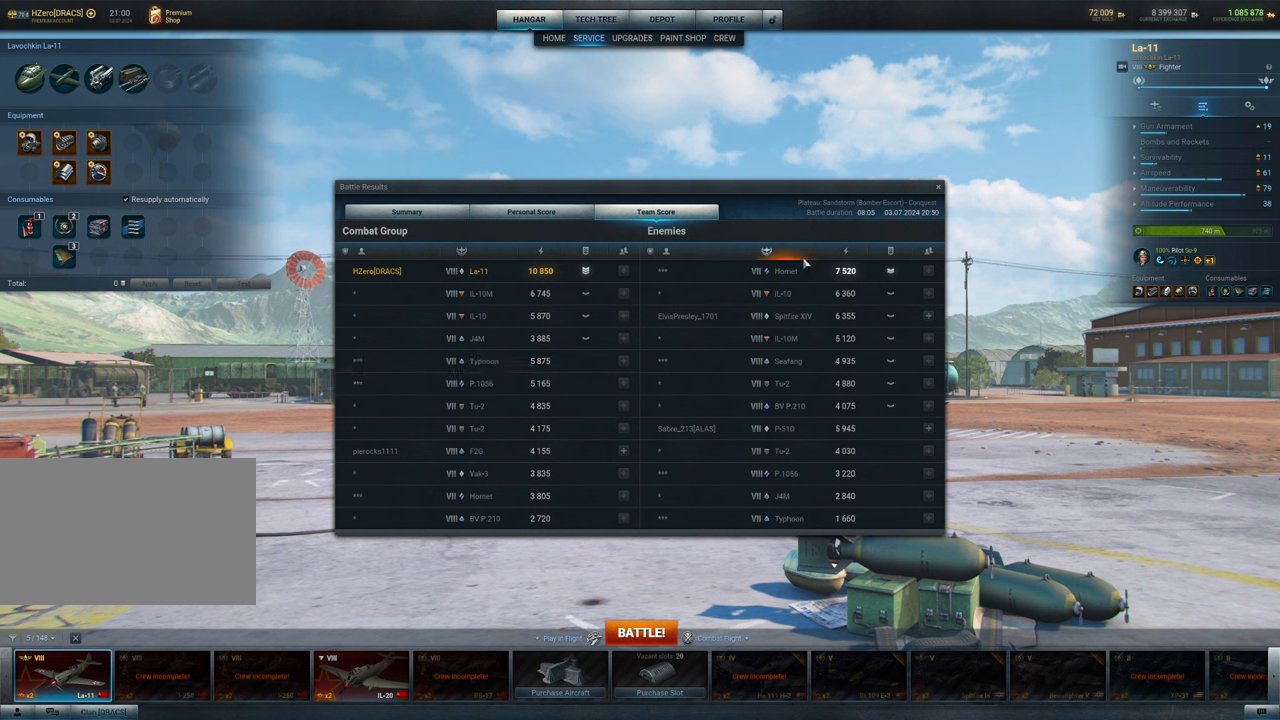
{"keys": [], "mouse": [], "mouse_move": "still", "events": []}
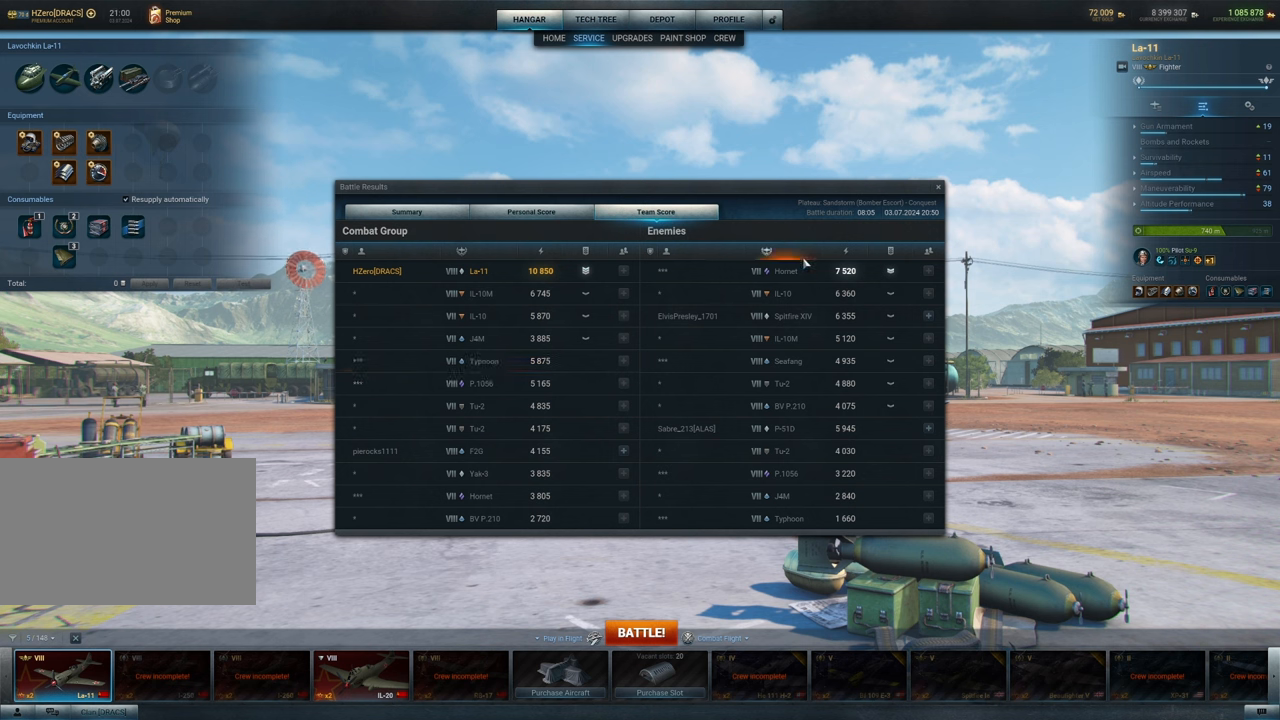
{"keys": [], "mouse": [], "mouse_move": "left", "events": []}
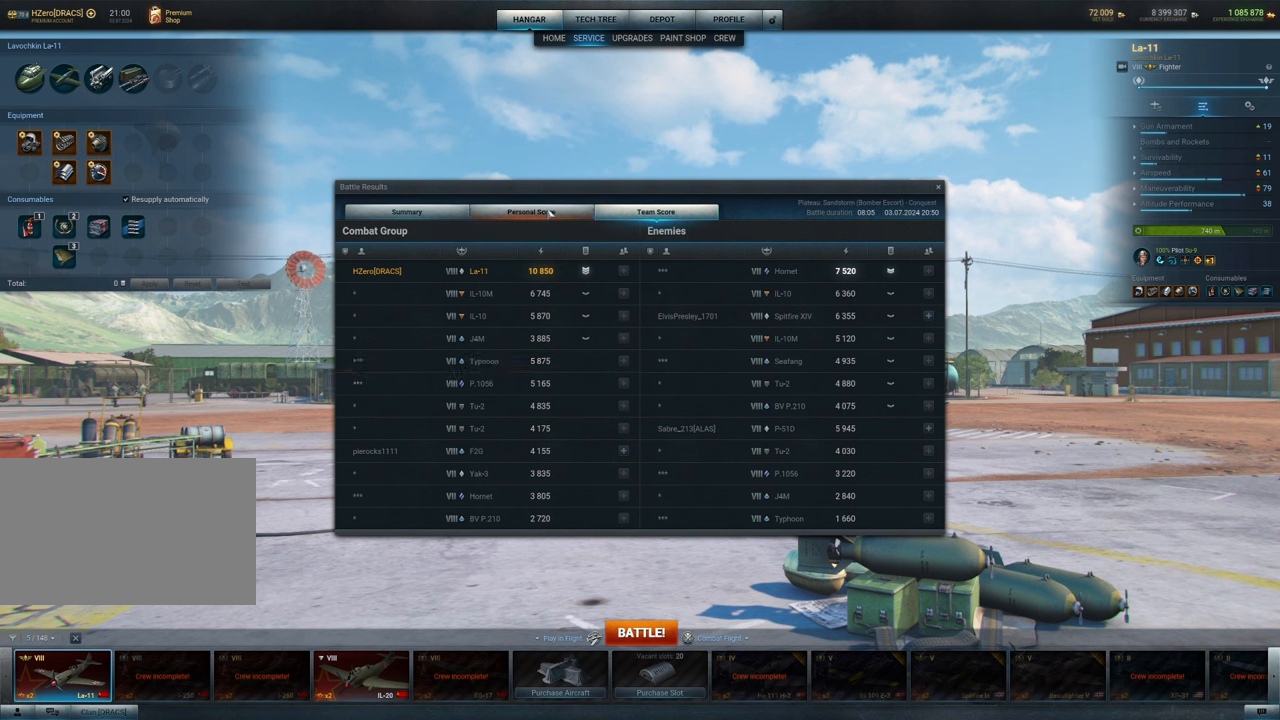
{"keys": [], "mouse": [], "mouse_move": "still", "events": []}
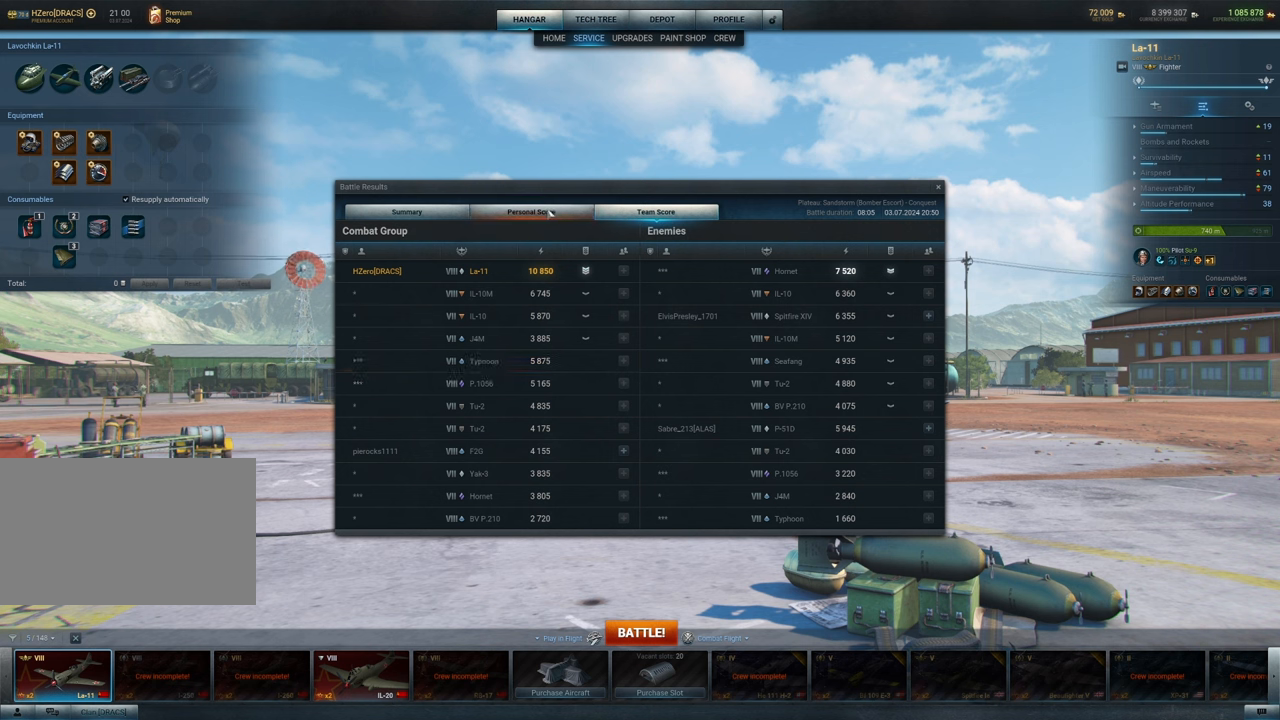
{"keys": [], "mouse": [], "mouse_move": "still", "events": []}
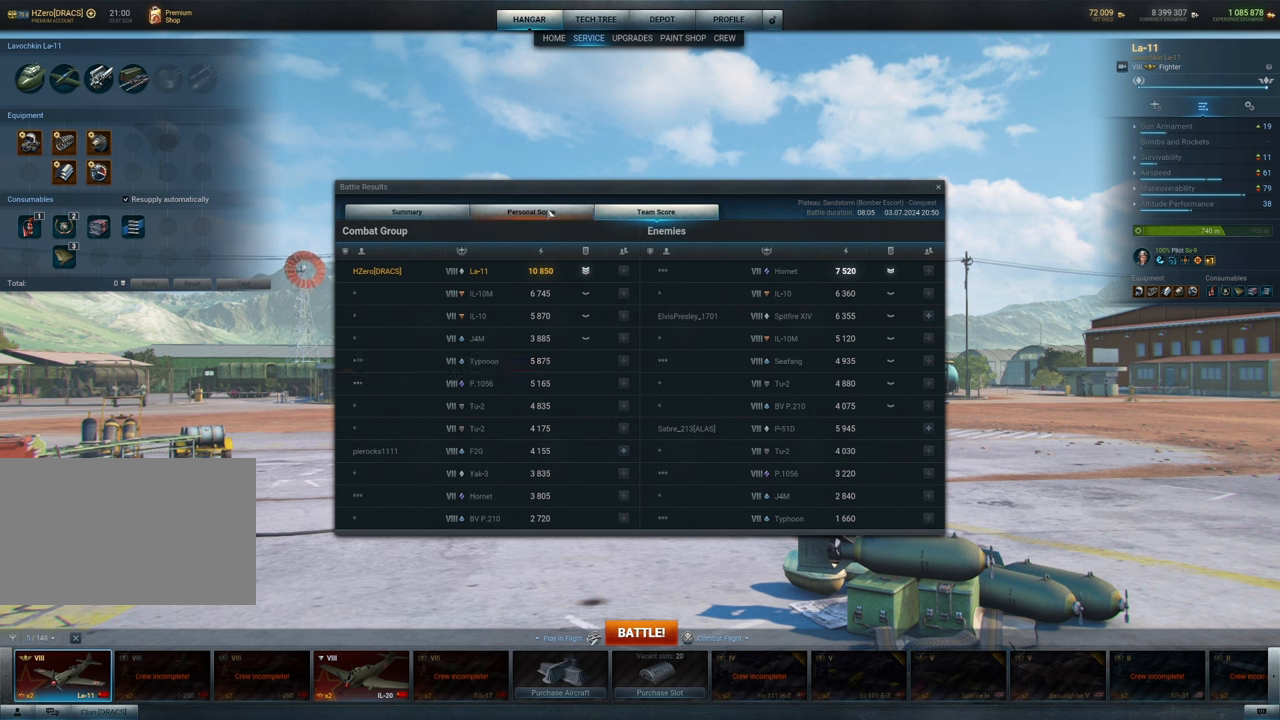
{"keys": [], "mouse": [], "mouse_move": "still", "events": []}
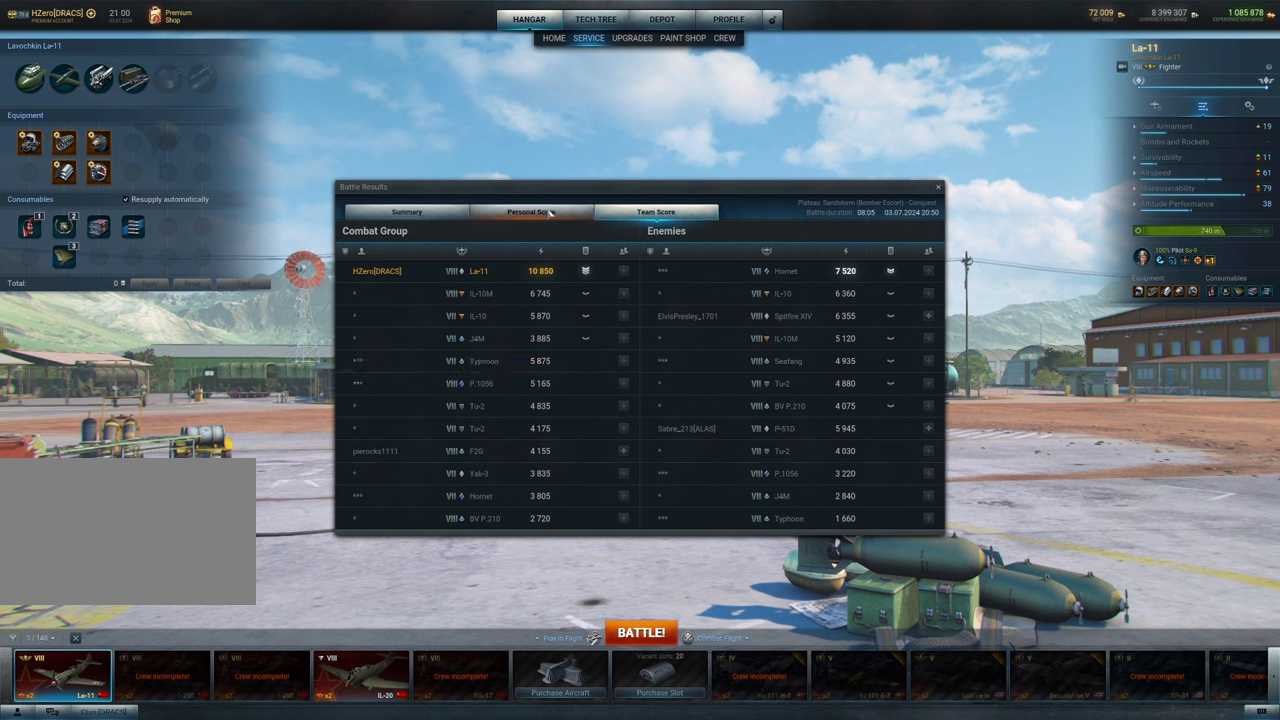
{"keys": [], "mouse": [], "mouse_move": "still", "events": []}
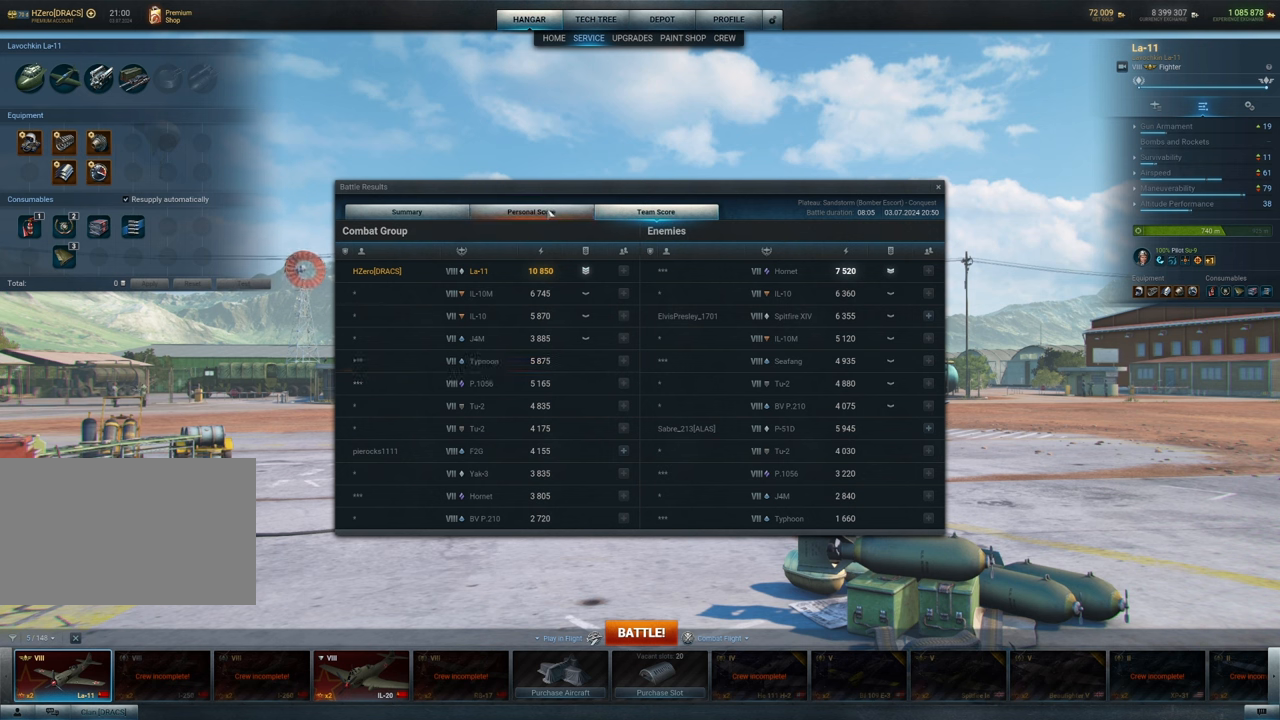
{"keys": [], "mouse": [], "mouse_move": "still", "events": [[200, "mouse_left", "down"], [433, "mouse_left", "up"]]}
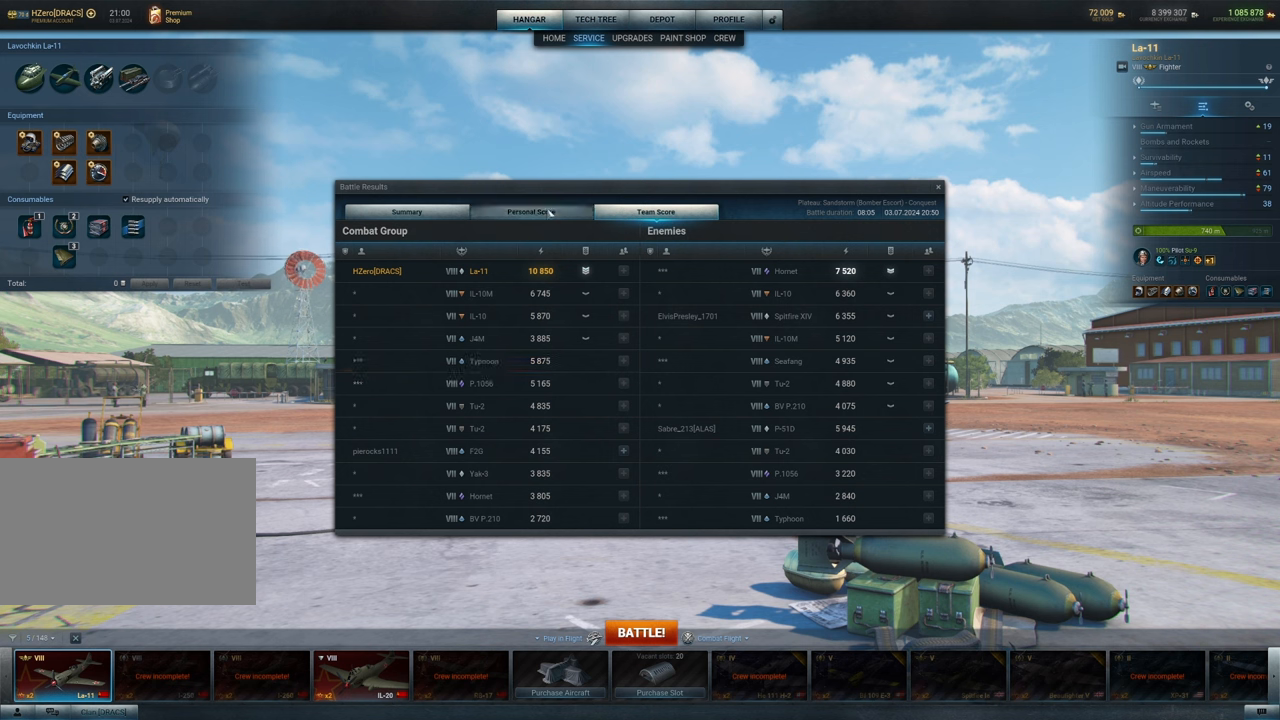
{"keys": [], "mouse": [], "mouse_move": "still", "events": []}
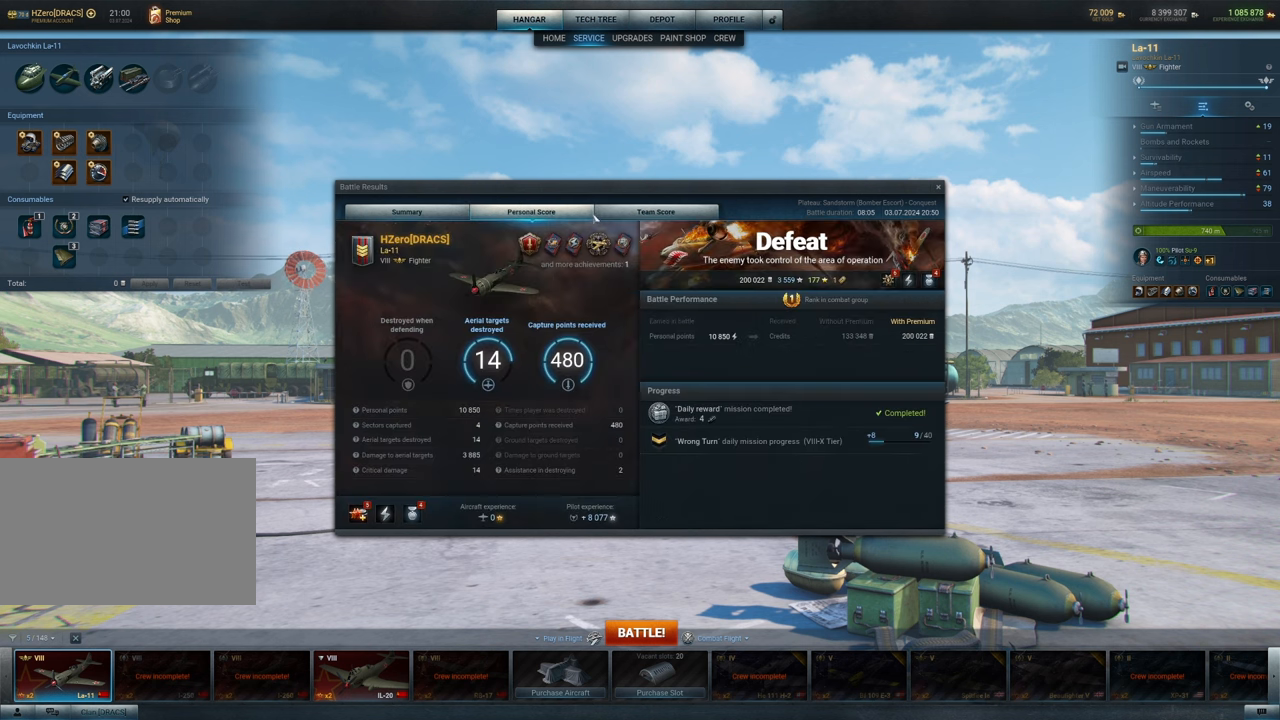
{"keys": [], "mouse": [], "mouse_move": "right", "events": []}
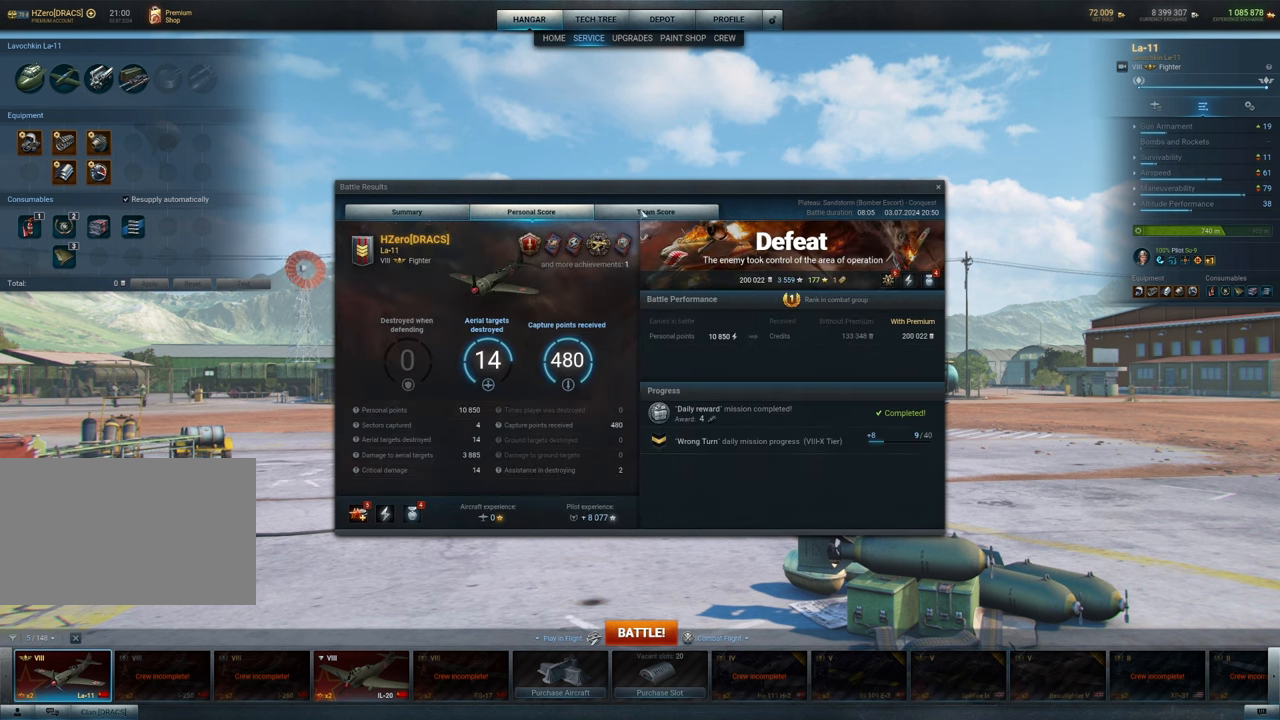
{"keys": [], "mouse": [], "mouse_move": "still", "events": []}
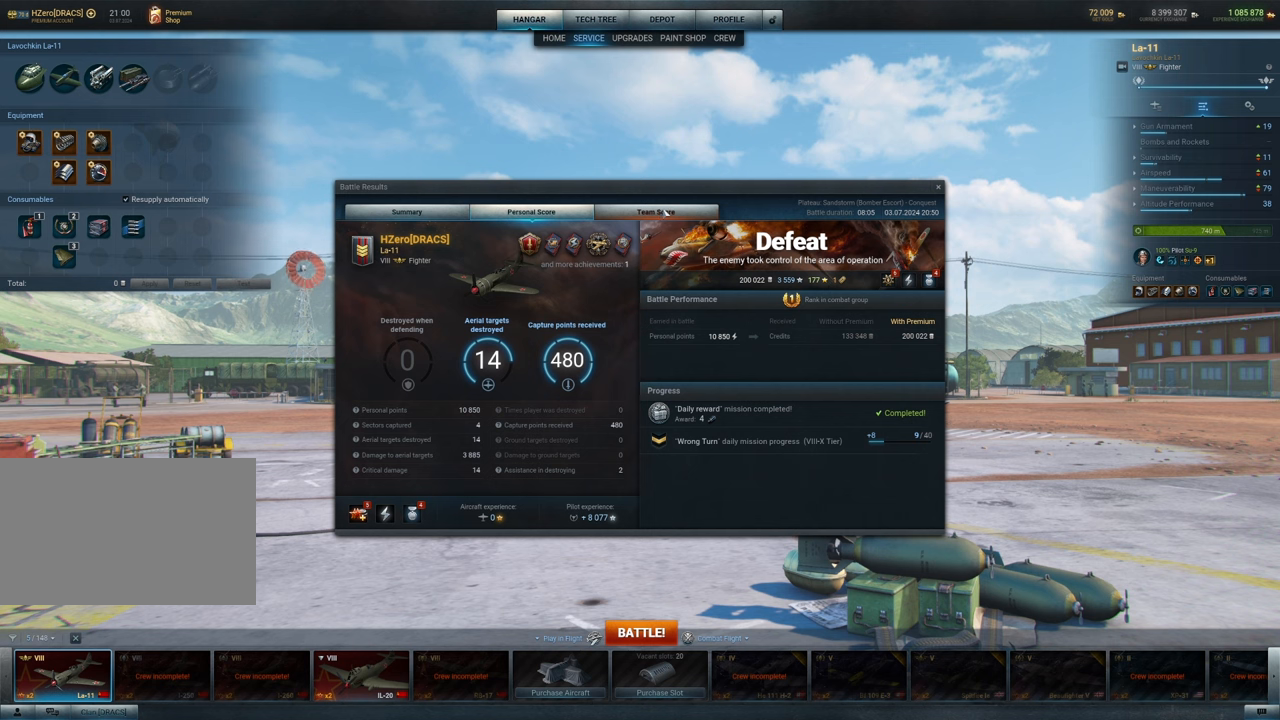
{"keys": [], "mouse": [], "mouse_move": "still", "events": []}
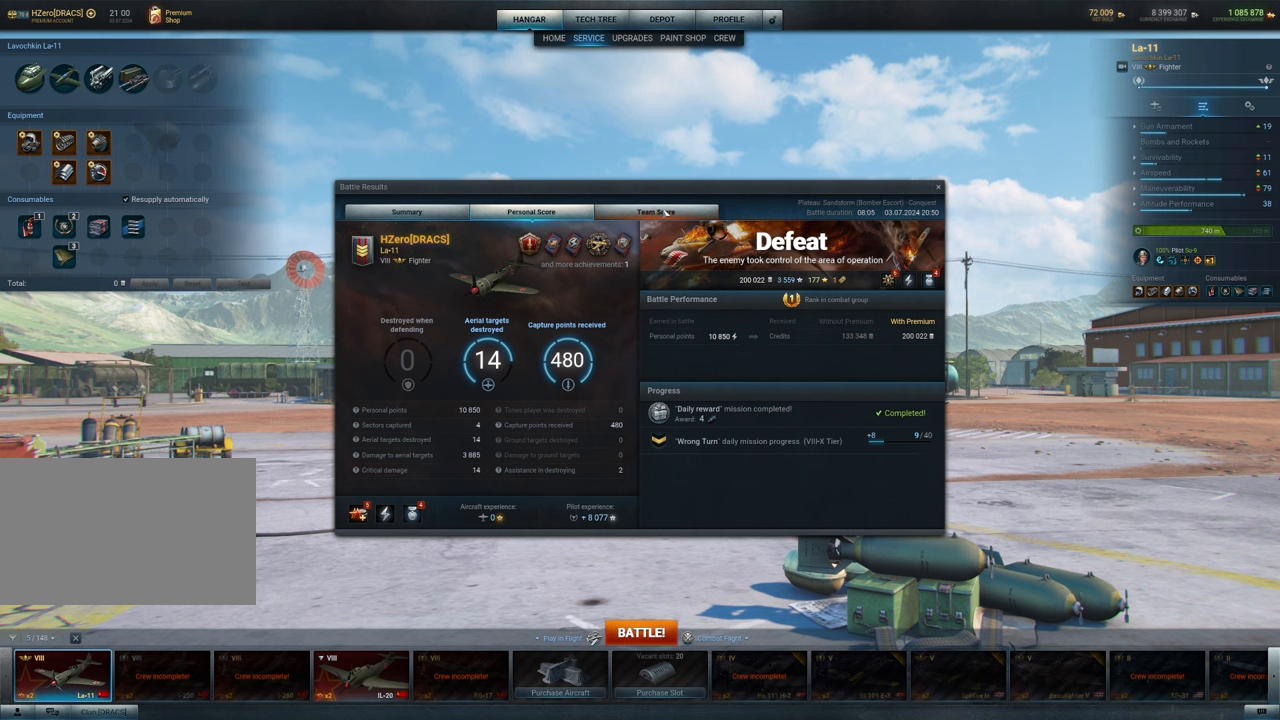
{"keys": [], "mouse": [], "mouse_move": "still", "events": []}
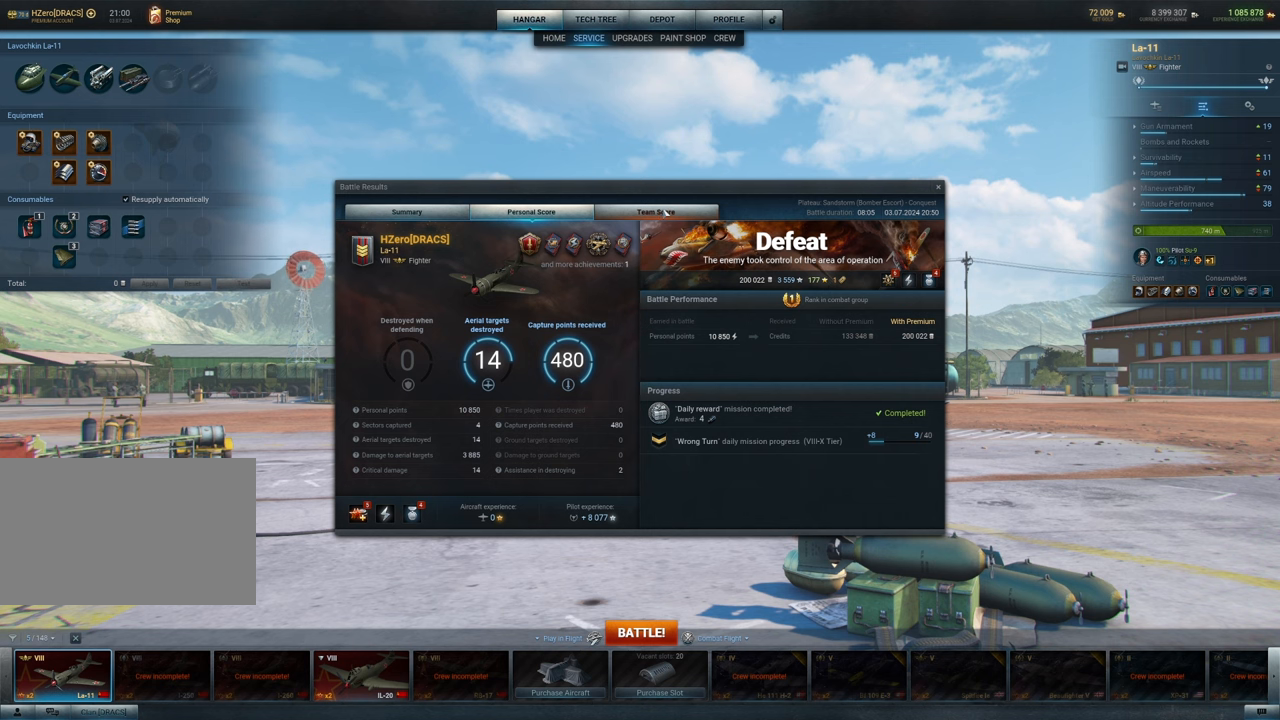
{"keys": [], "mouse": [], "mouse_move": "right", "events": [[17, "mouse_left", "down"], [100, "mouse_left", "up"]]}
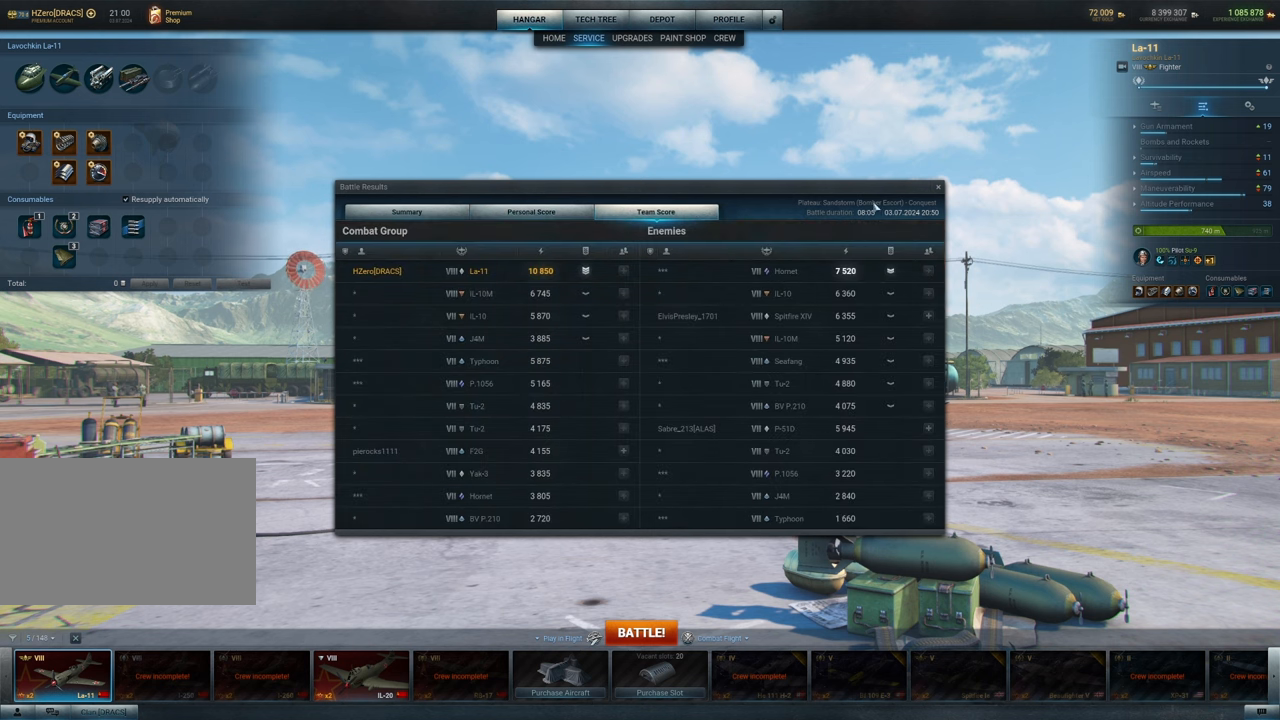
{"keys": [], "mouse": [], "mouse_move": "still", "events": []}
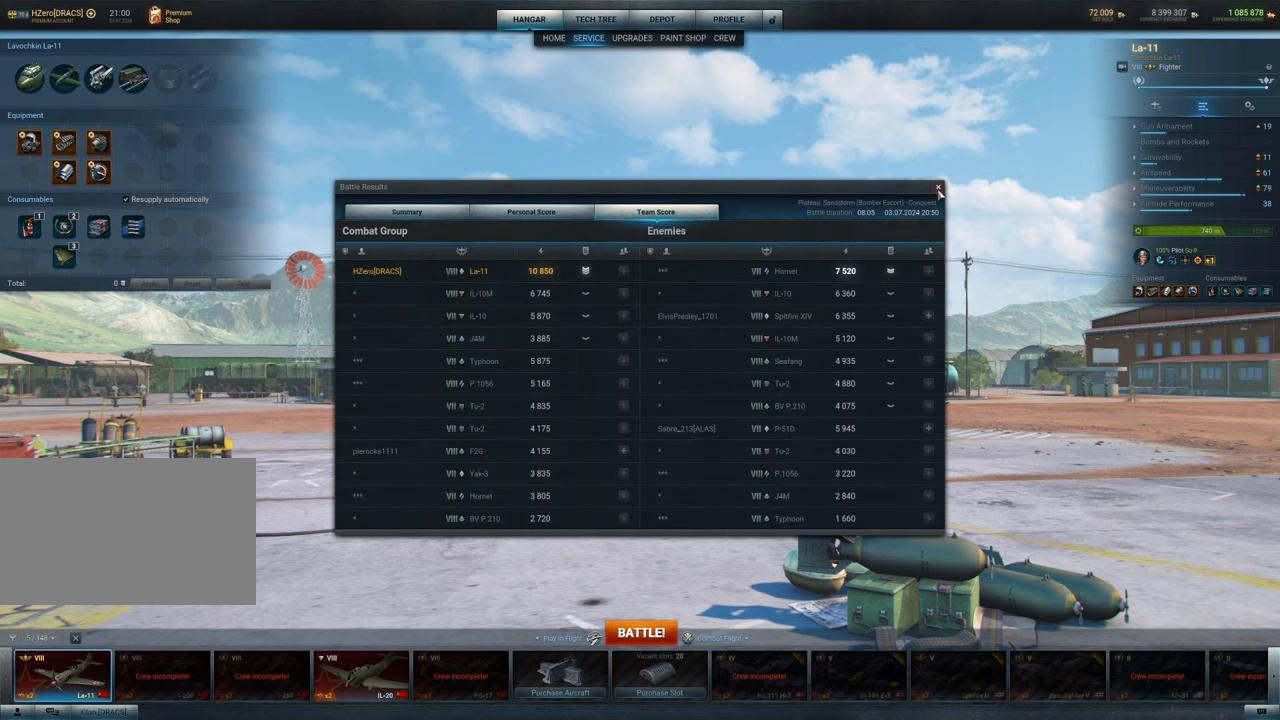
{"keys": [], "mouse": [], "mouse_move": "left", "events": [[83, "mouse_left", "down"], [183, "mouse_left", "up"]]}
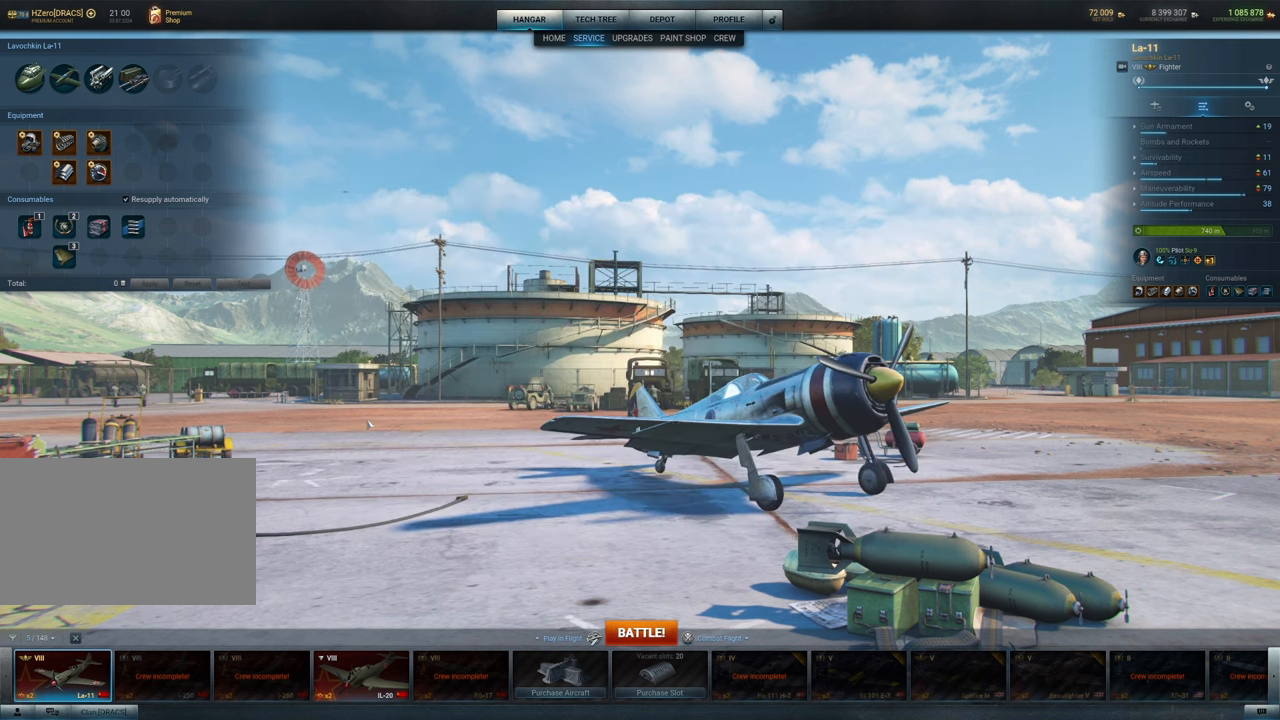
{"keys": [], "mouse": [], "mouse_move": "up-left", "events": []}
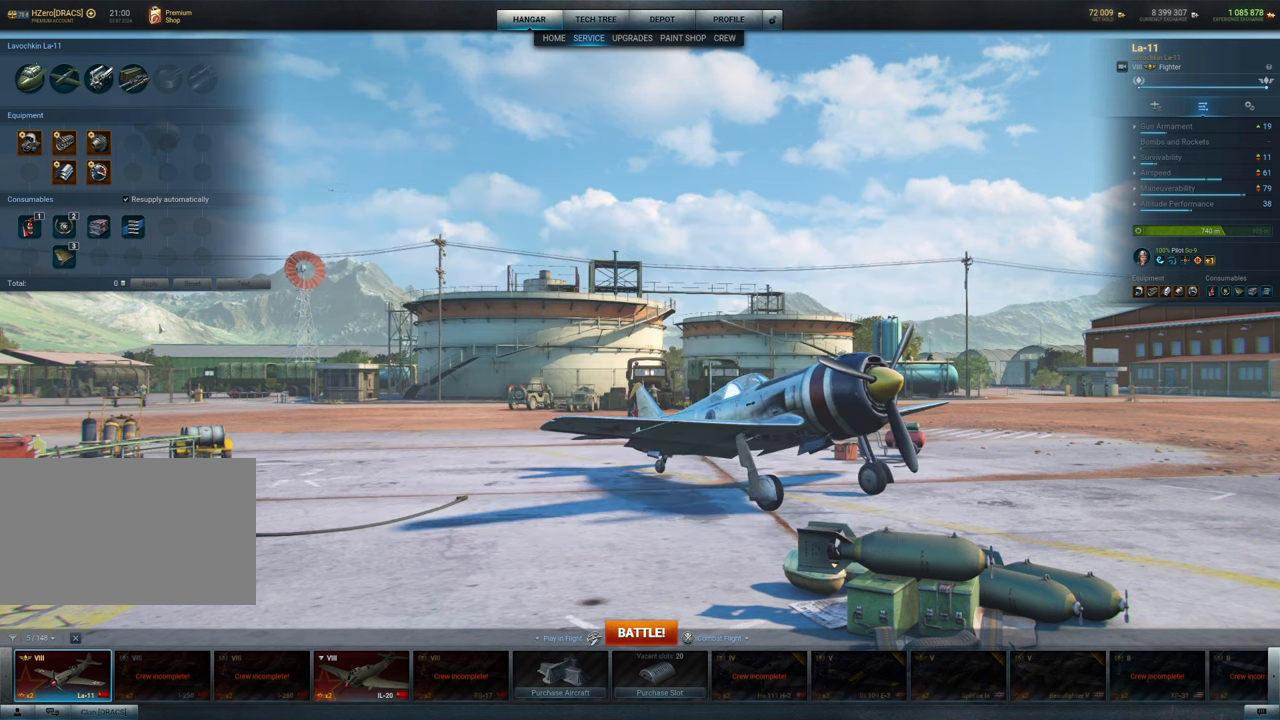
{"keys": [], "mouse": [], "mouse_move": "up-left", "events": []}
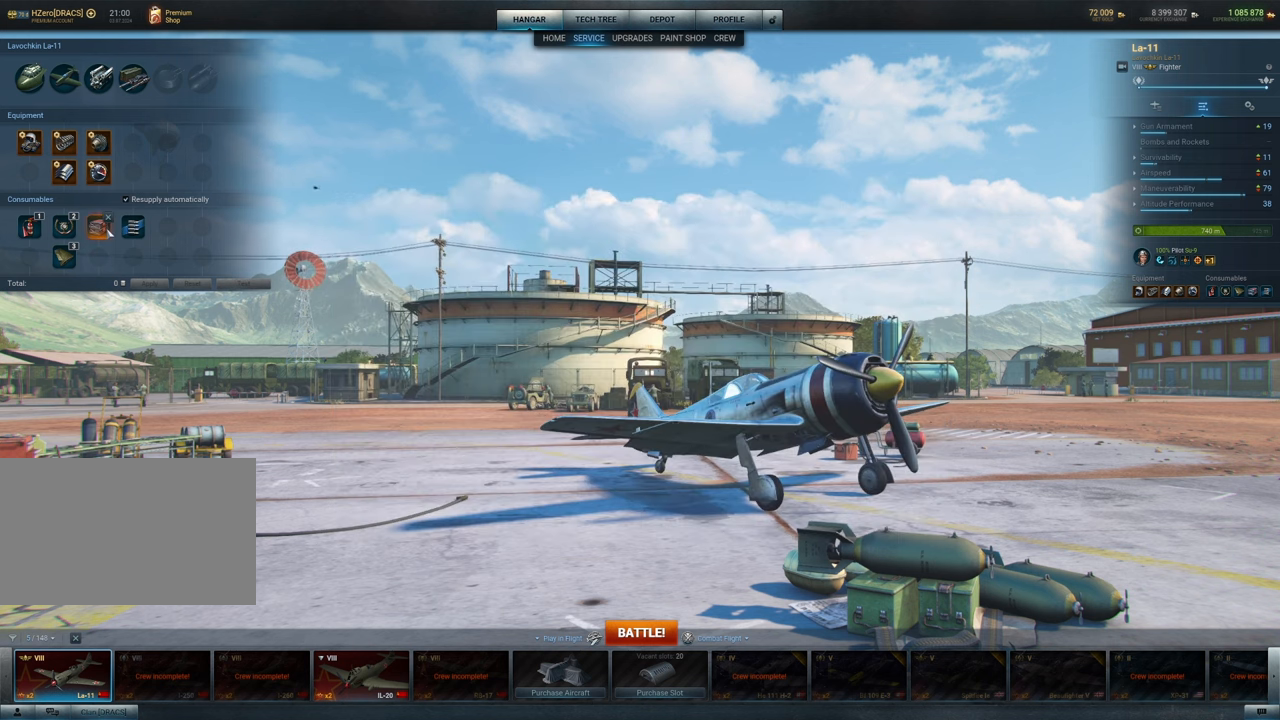
{"keys": [], "mouse": [], "mouse_move": "still", "events": [[283, "mouse_left", "down"], [417, "mouse_left", "up"]]}
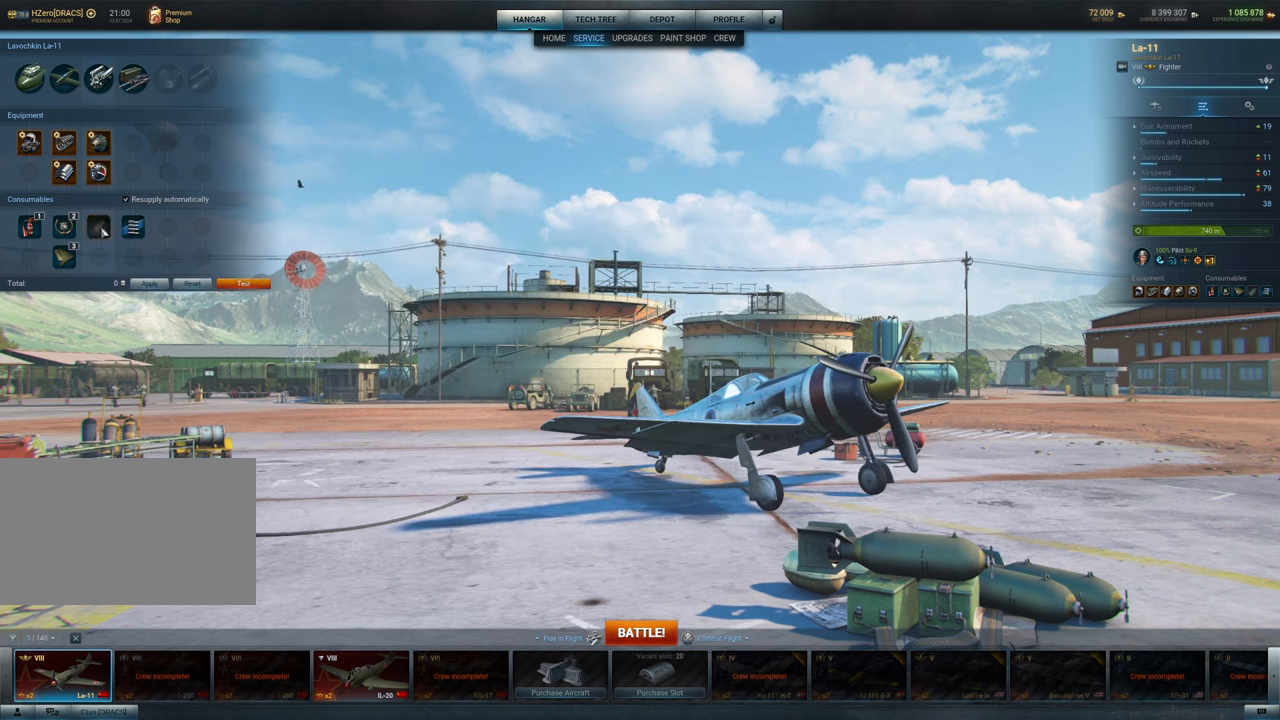
{"keys": [], "mouse": [], "mouse_move": "still", "events": [[200, "mouse_left", "down"], [300, "mouse_left", "up"]]}
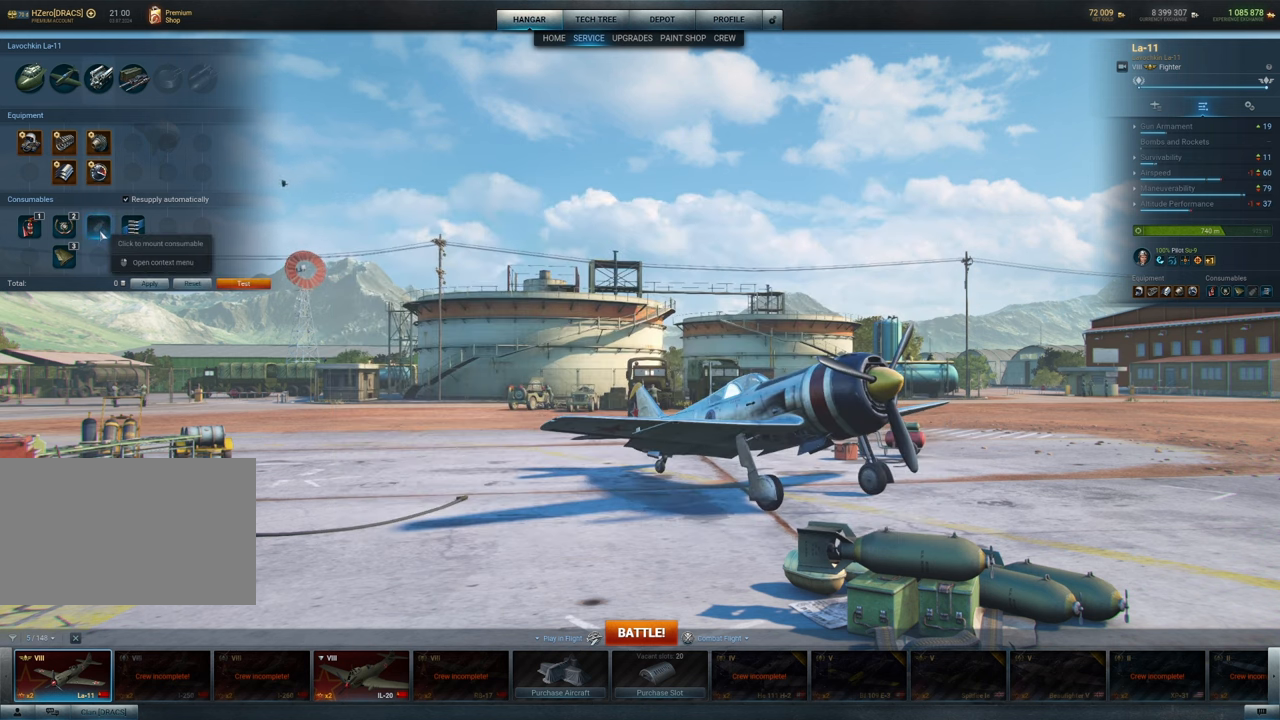
{"keys": [], "mouse": [], "mouse_move": "down-right", "events": []}
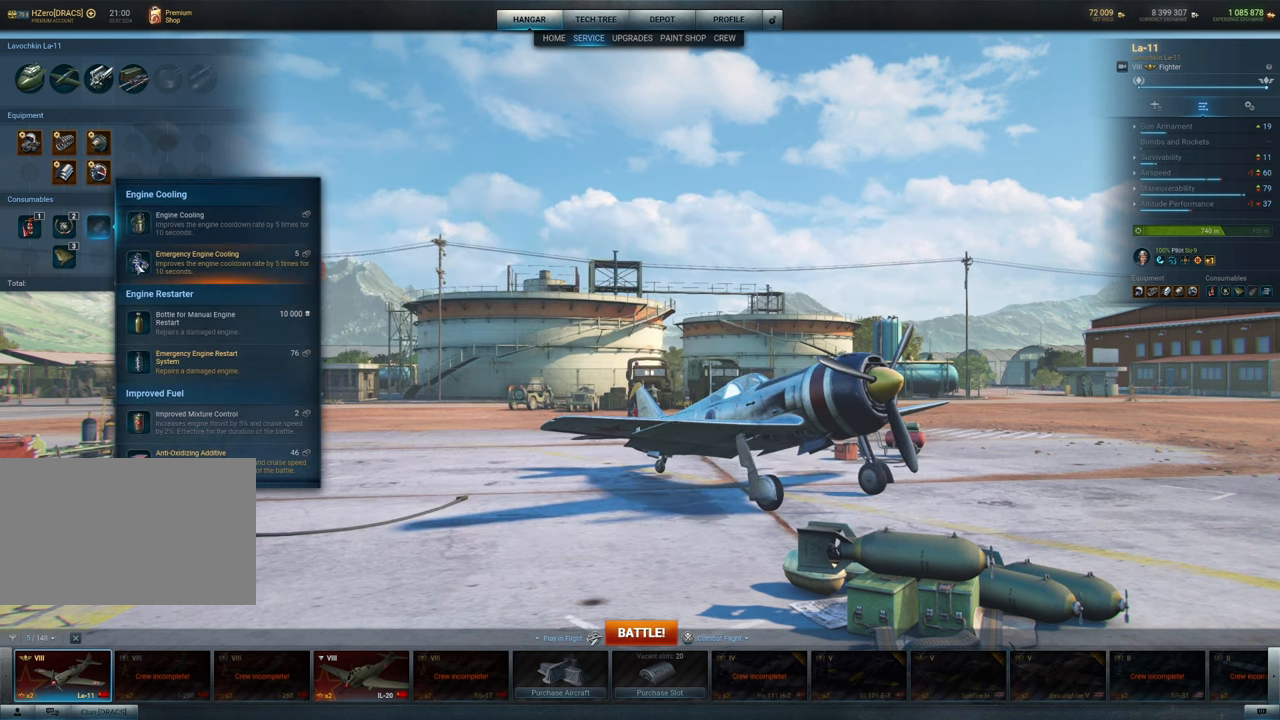
{"keys": [], "mouse": [], "mouse_move": "down-right", "events": []}
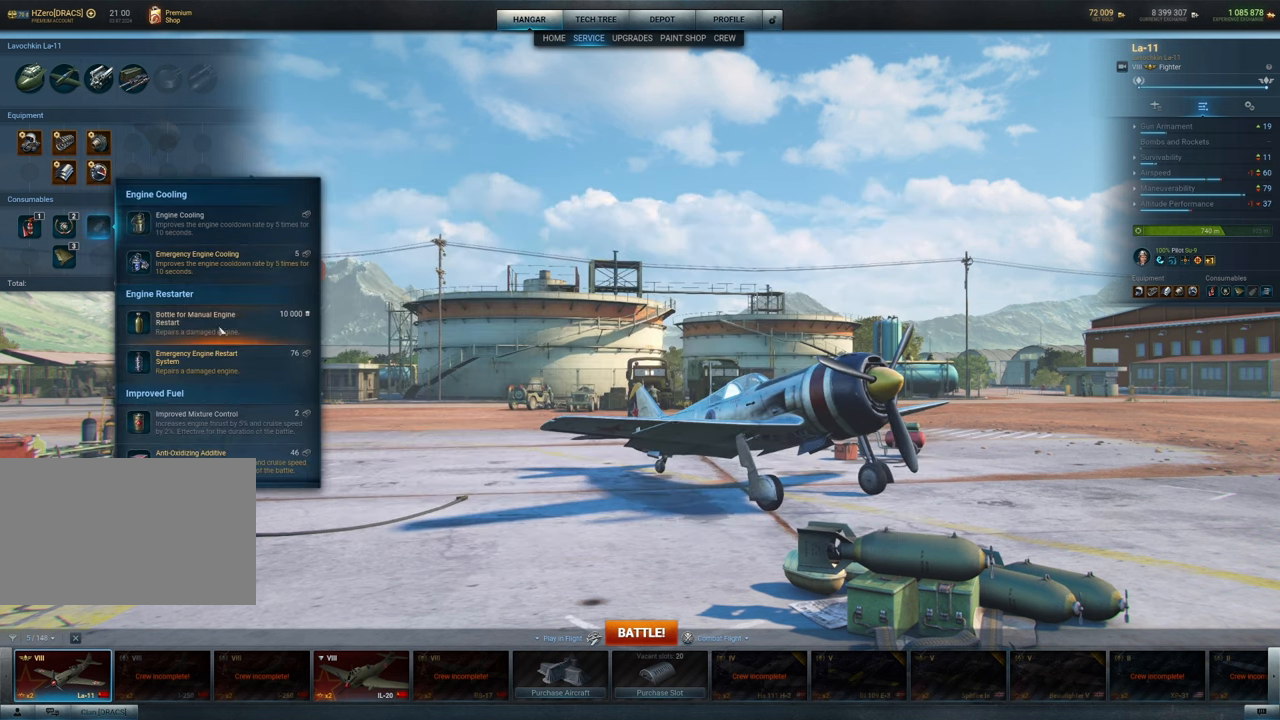
{"keys": [], "mouse": [], "mouse_move": "up-right", "events": []}
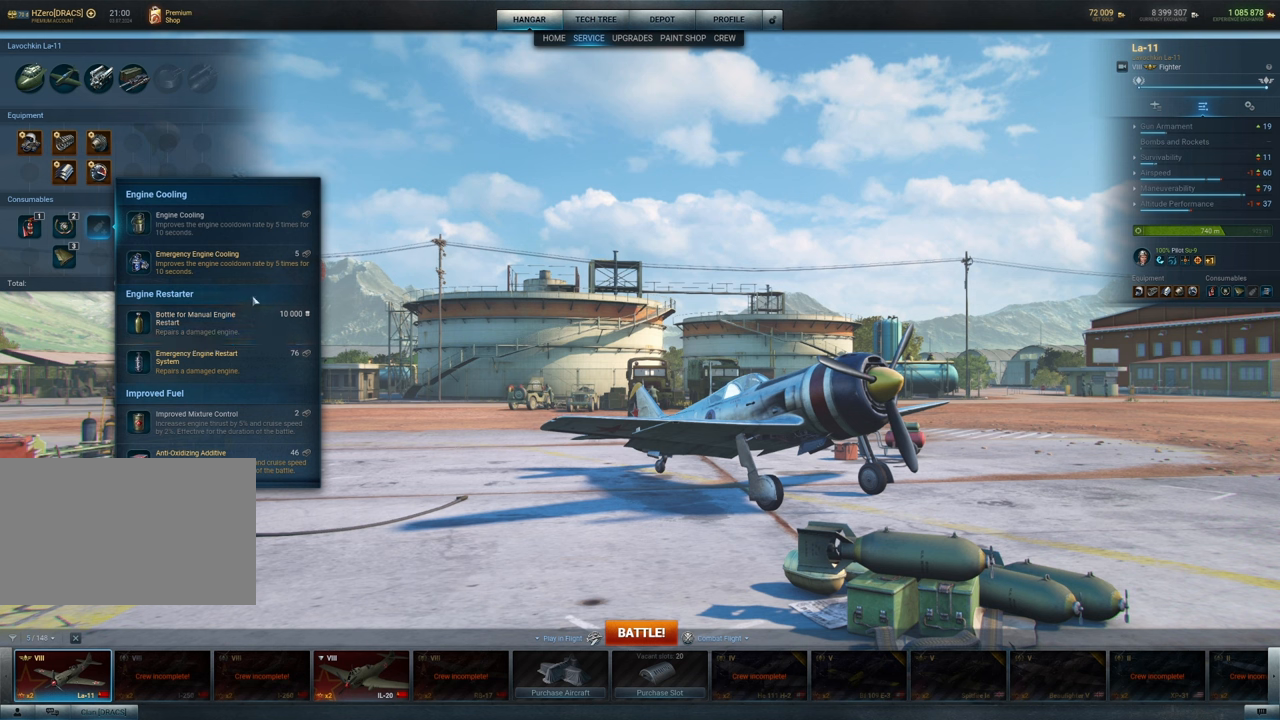
{"keys": [], "mouse": [], "mouse_move": "up-right", "events": []}
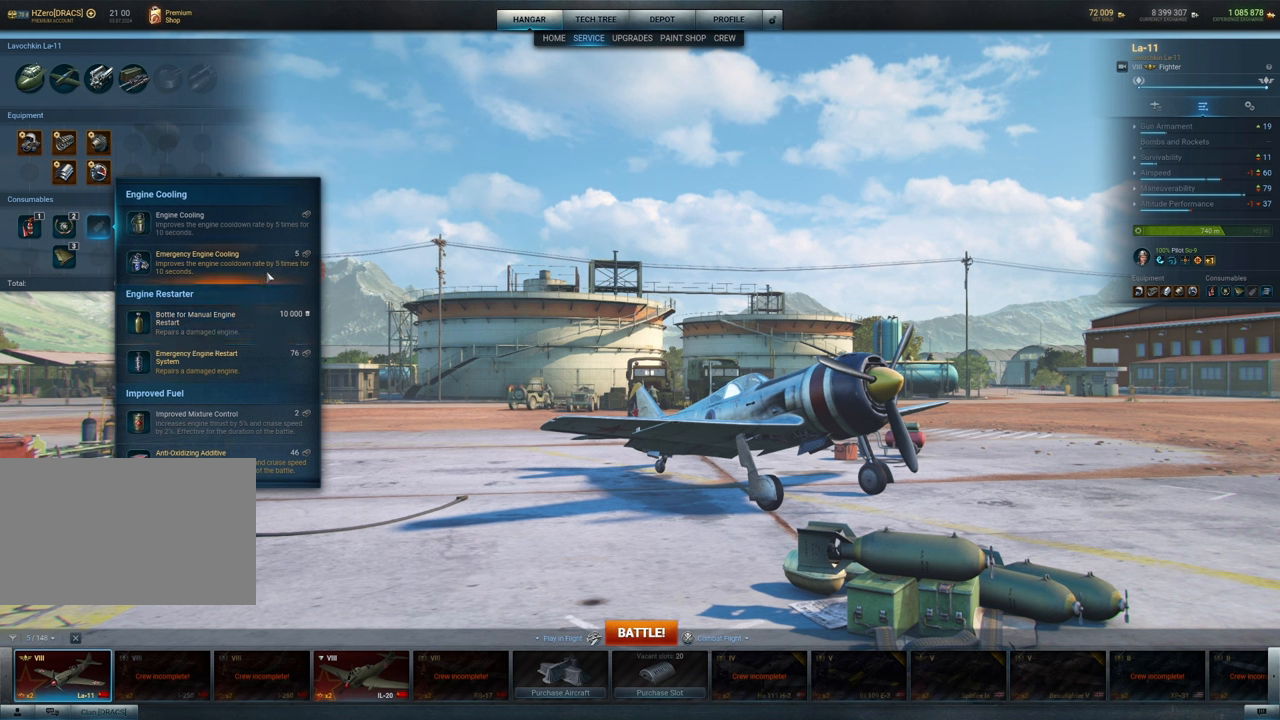
{"keys": [], "mouse": [], "mouse_move": "still", "events": []}